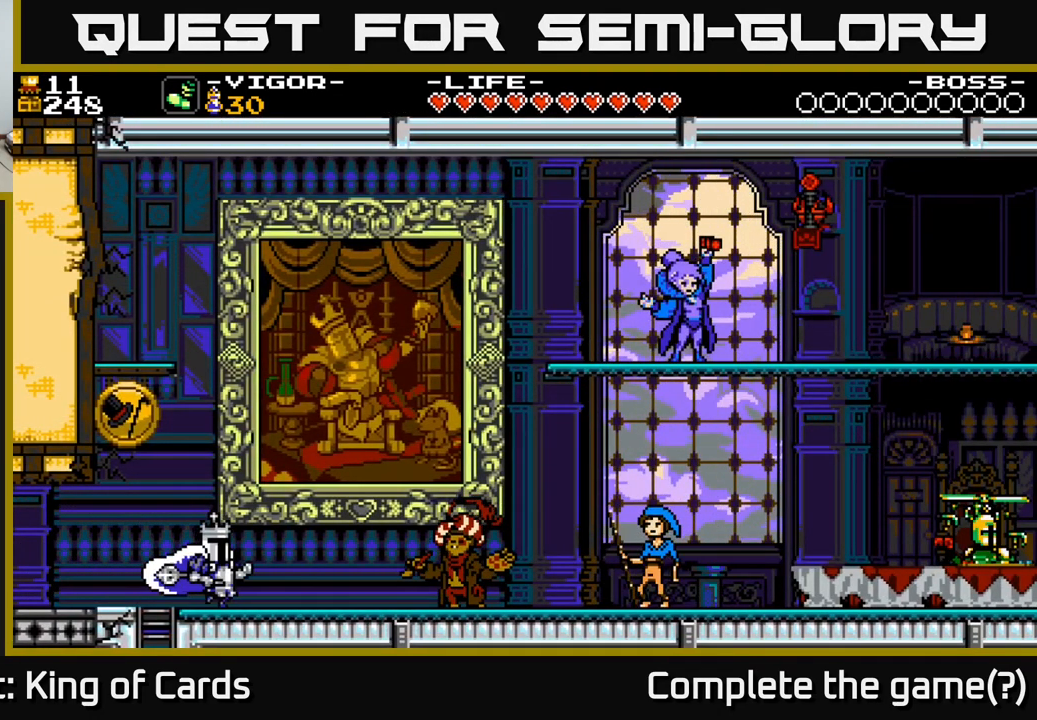
Gameplay with a controller (Xbox layout); each line is a JSON object with the inputs held at the frame after it. "events" lists button and stick changes between this image and that frame as [ms after this image, input, new state], when the widget could be followed in between. Not read: left_stick.
{"buttons": ["DPAD_RIGHT"], "right_stick": "center", "events": [[317, "DPAD_RIGHT", "down"]]}
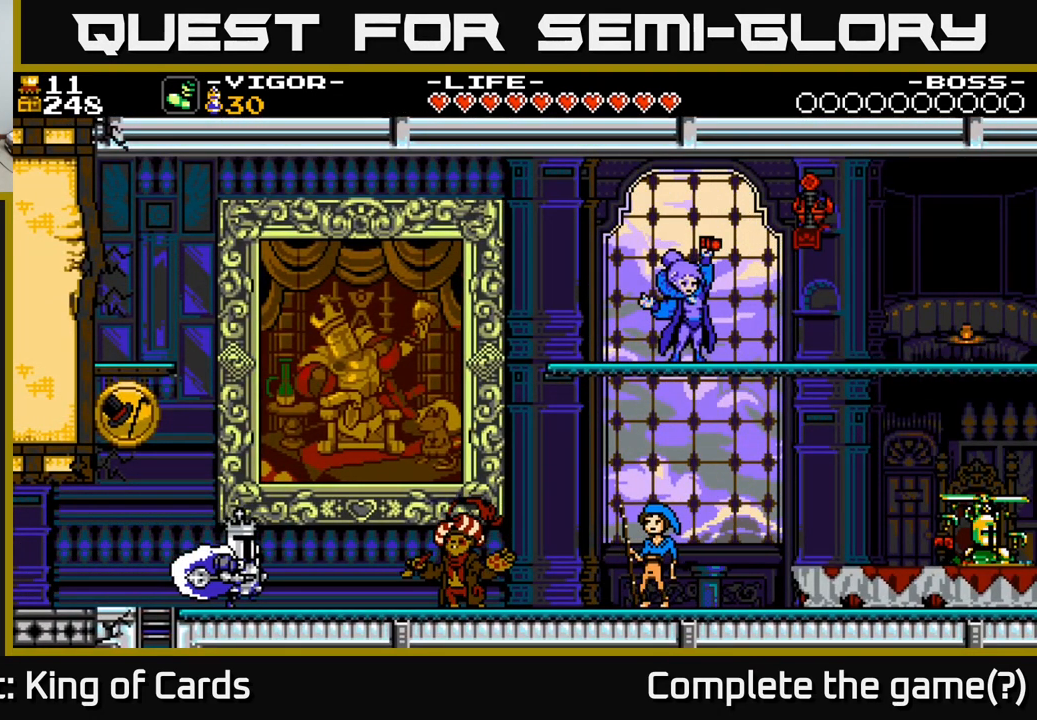
{"buttons": ["DPAD_RIGHT"], "right_stick": "center", "events": [[117, "A", "down"], [267, "A", "up"]]}
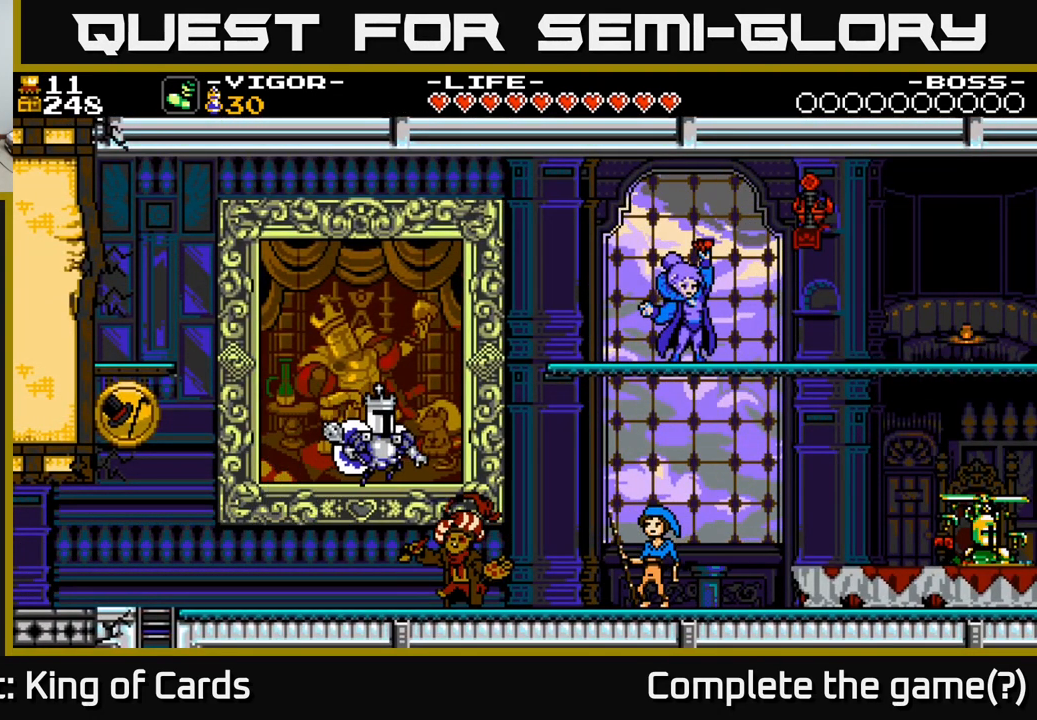
{"buttons": ["DPAD_RIGHT"], "right_stick": "center", "events": [[400, "A", "down"], [467, "A", "up"]]}
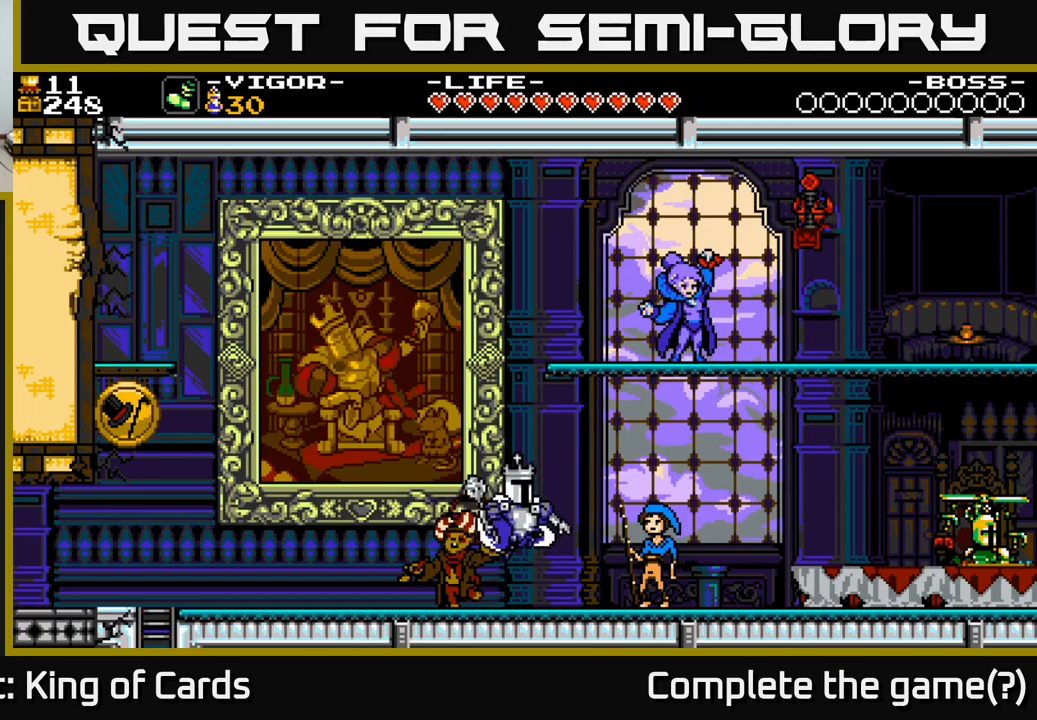
{"buttons": ["DPAD_RIGHT"], "right_stick": "center", "events": []}
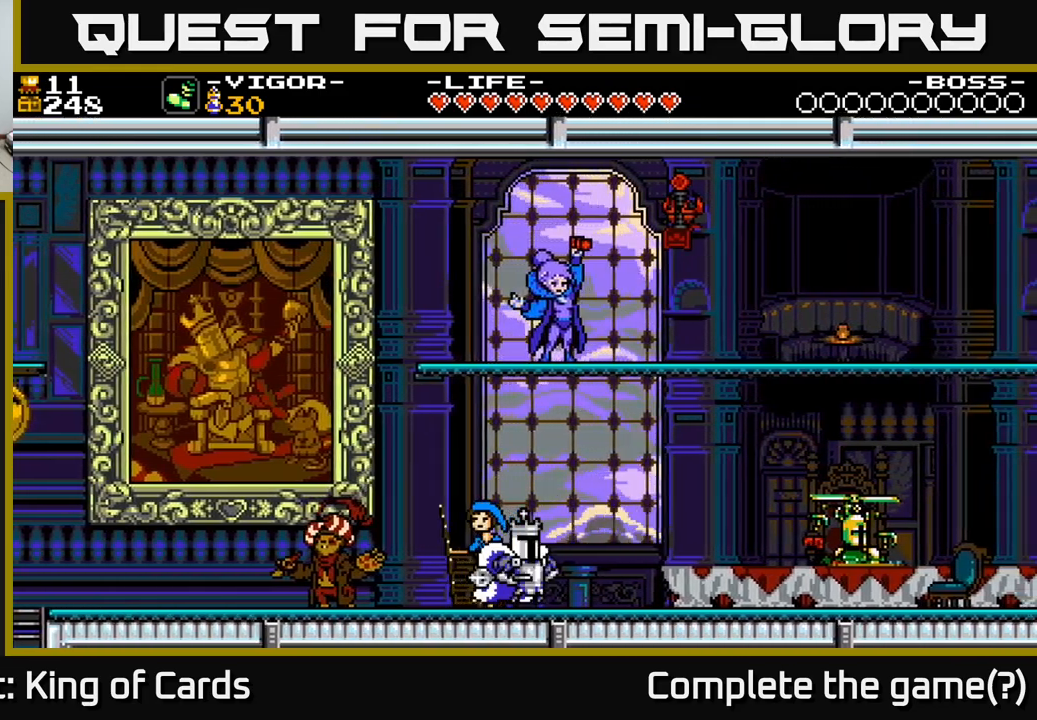
{"buttons": ["A", "DPAD_RIGHT"], "right_stick": "center", "events": [[434, "A", "down"]]}
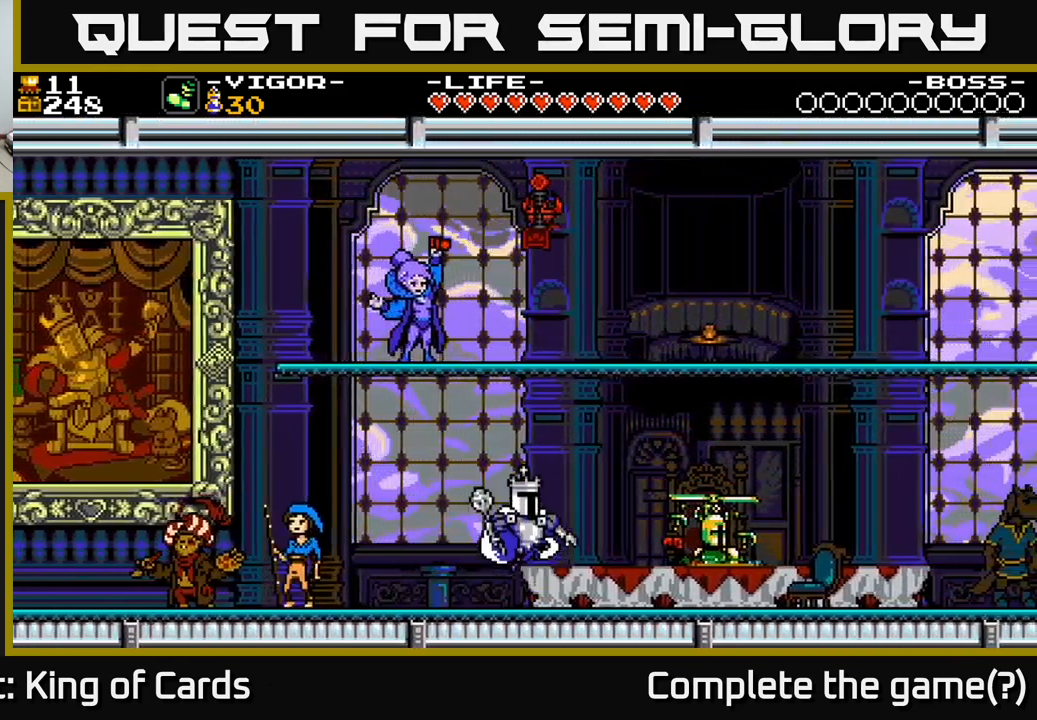
{"buttons": ["DPAD_RIGHT"], "right_stick": "center", "events": [[67, "A", "up"]]}
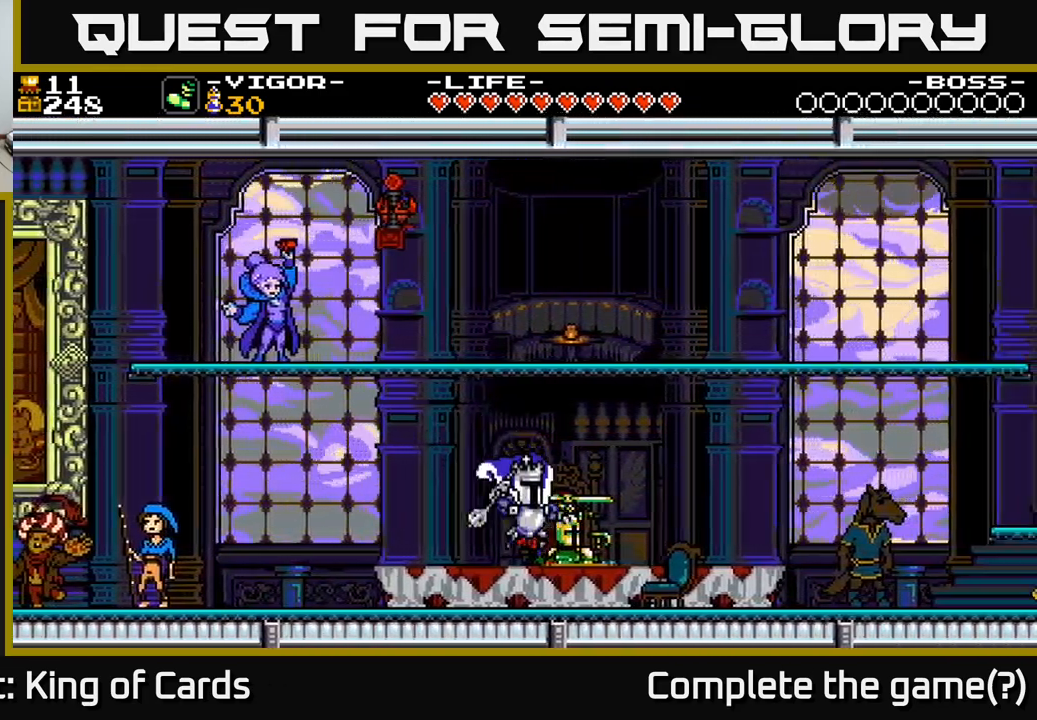
{"buttons": ["DPAD_RIGHT"], "right_stick": "center", "events": [[234, "A", "down"], [300, "A", "up"]]}
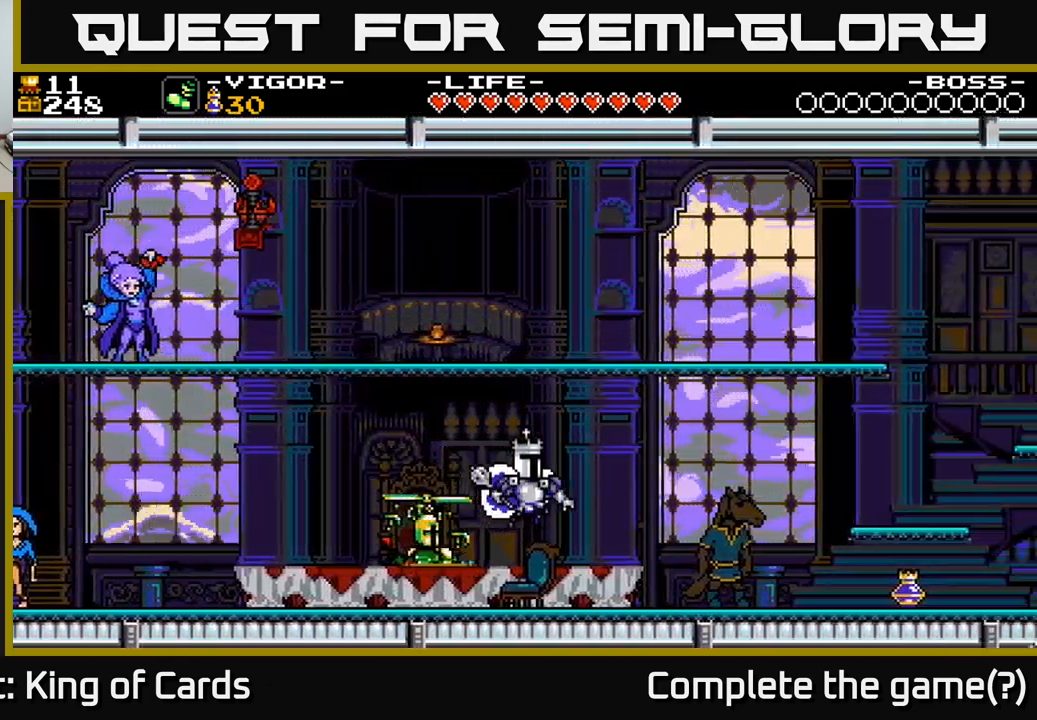
{"buttons": ["DPAD_RIGHT"], "right_stick": "center", "events": [[350, "A", "down"], [434, "A", "up"]]}
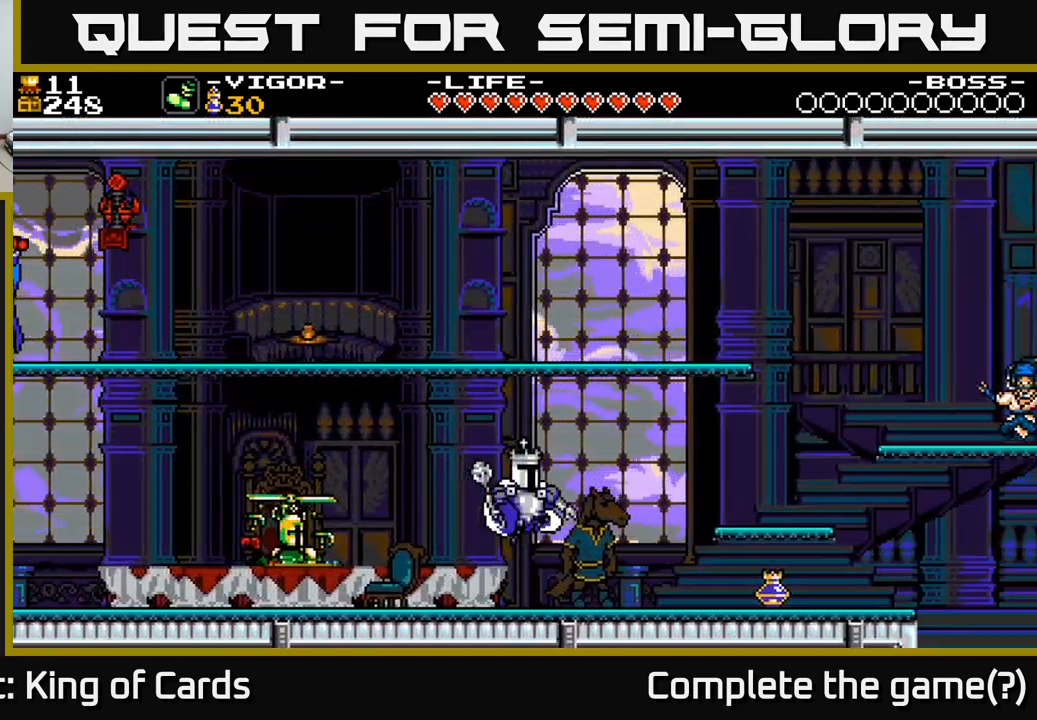
{"buttons": ["DPAD_RIGHT"], "right_stick": "center", "events": []}
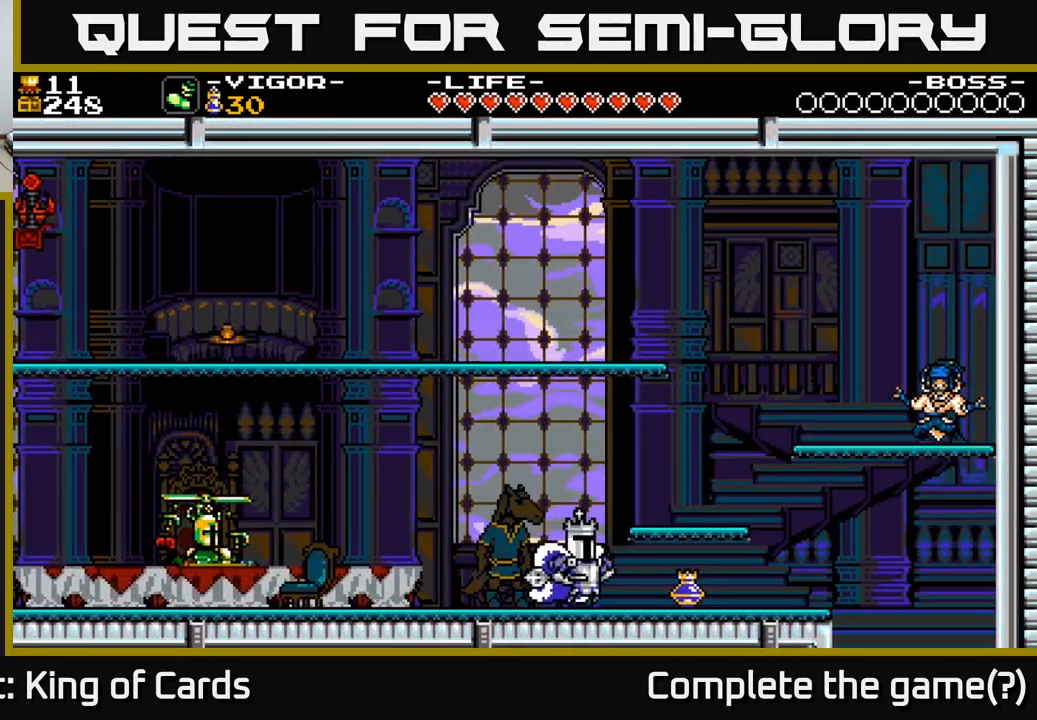
{"buttons": ["DPAD_RIGHT"], "right_stick": "center", "events": []}
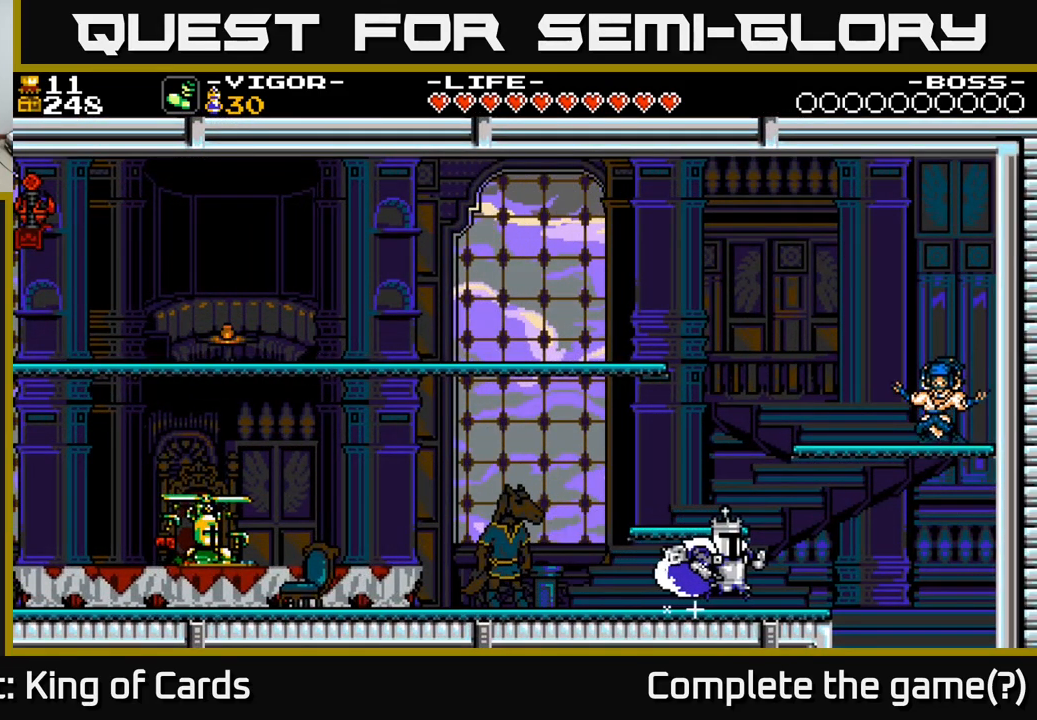
{"buttons": ["DPAD_RIGHT"], "right_stick": "center", "events": [[100, "A", "down"], [167, "A", "up"]]}
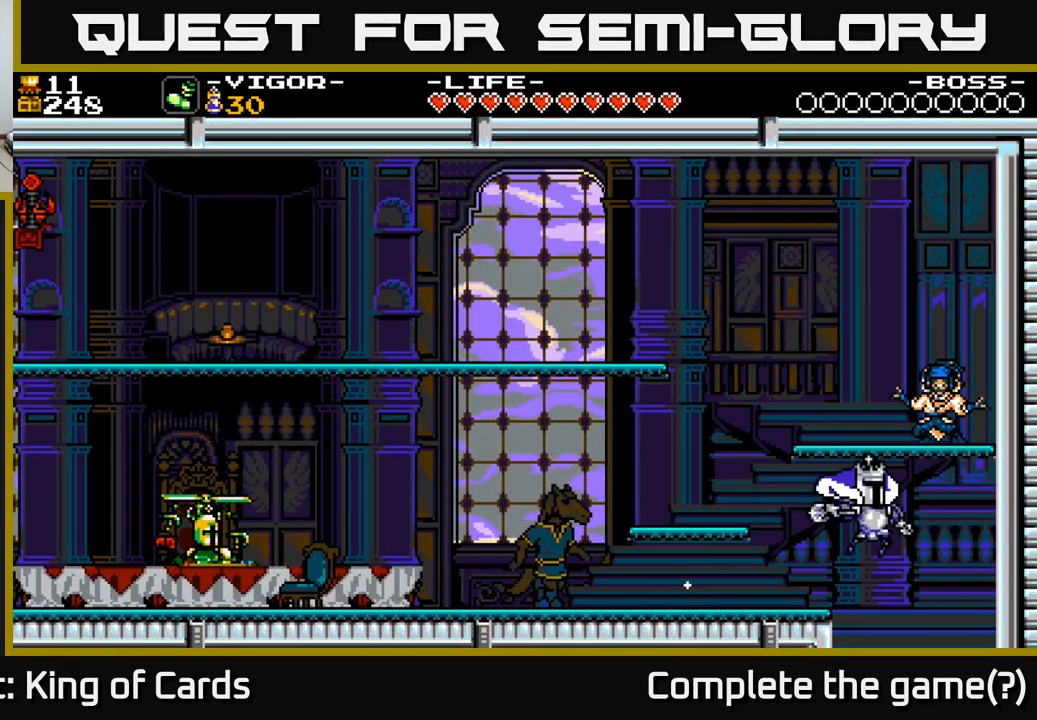
{"buttons": [], "right_stick": "center", "events": [[217, "DPAD_RIGHT", "up"]]}
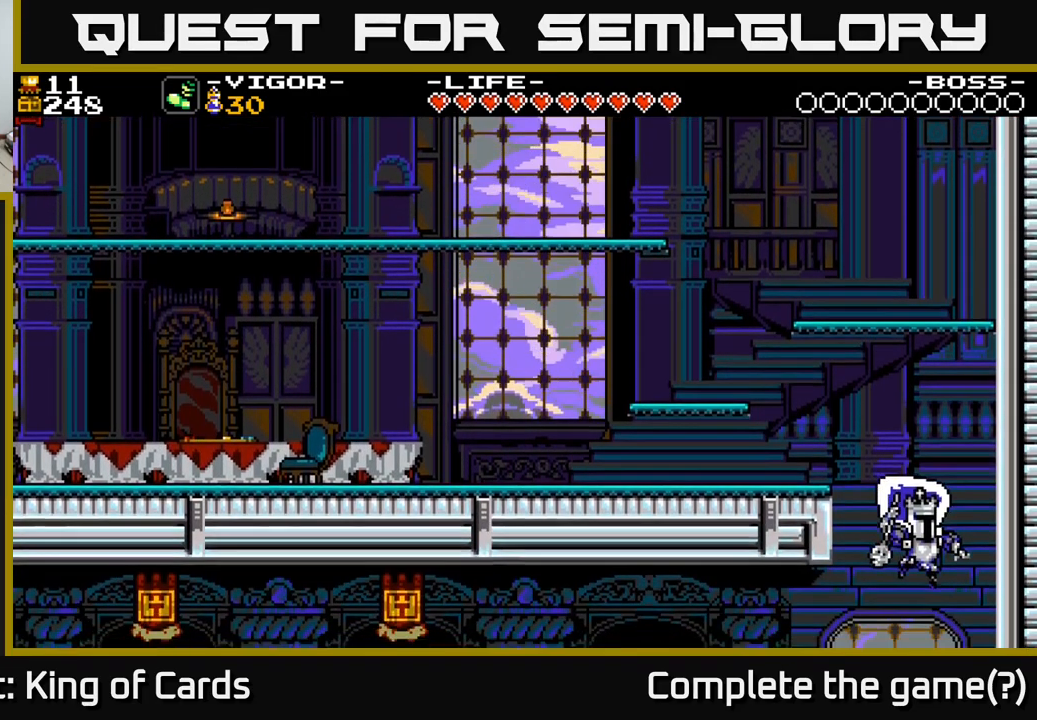
{"buttons": ["DPAD_LEFT"], "right_stick": "center", "events": [[284, "DPAD_LEFT", "down"]]}
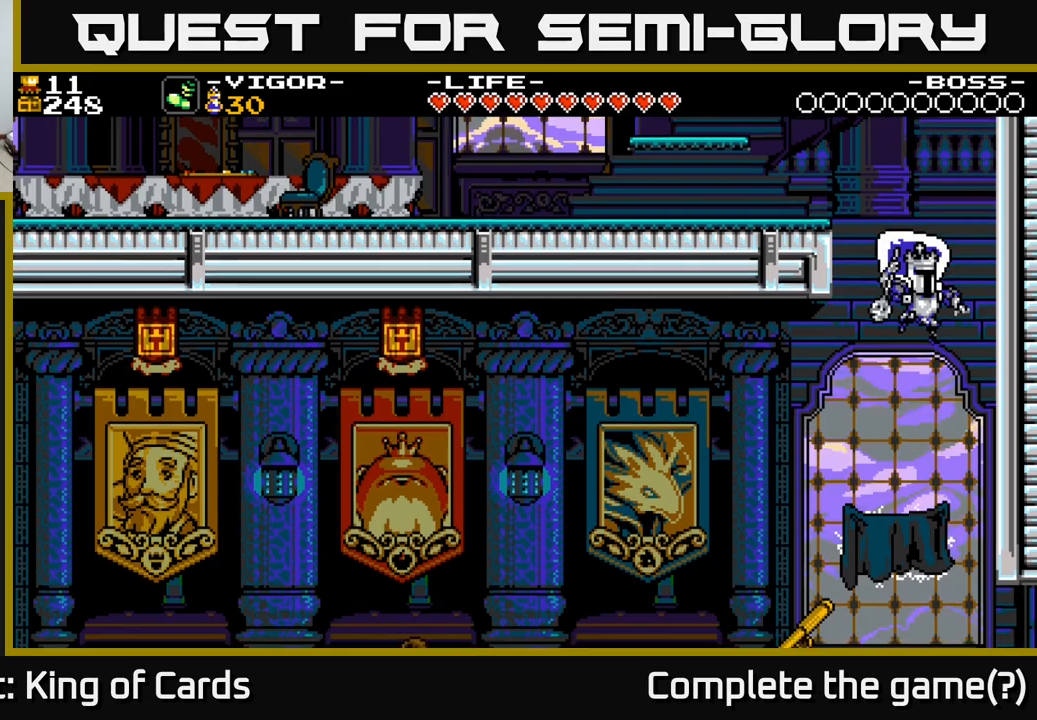
{"buttons": ["DPAD_LEFT"], "right_stick": "center", "events": []}
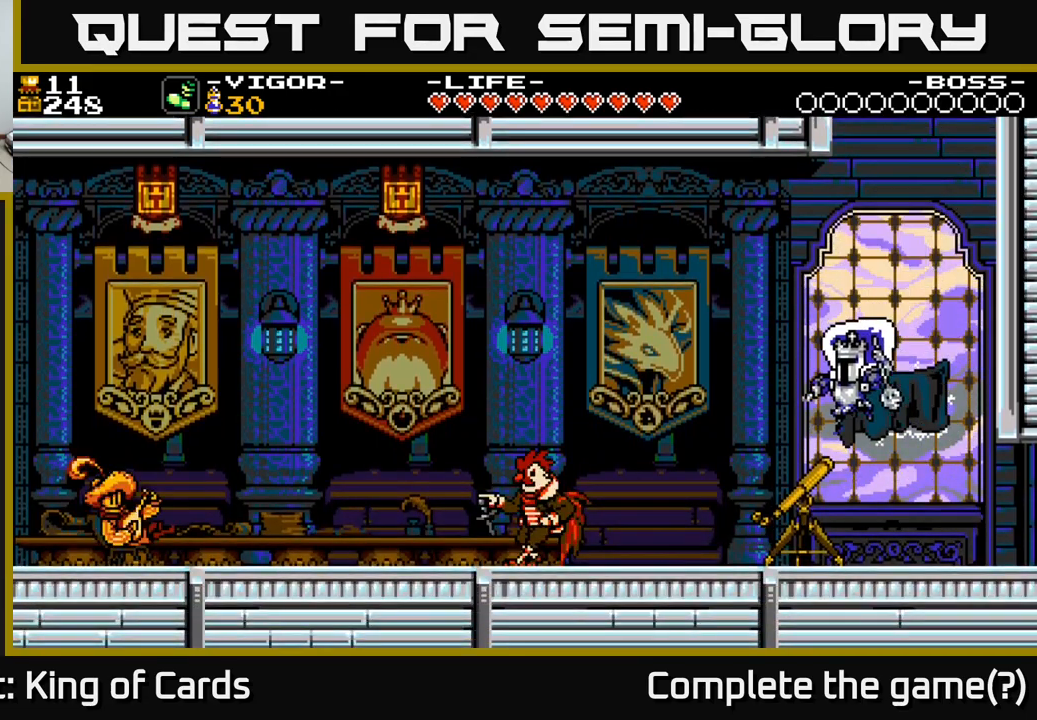
{"buttons": ["DPAD_LEFT"], "right_stick": "center", "events": []}
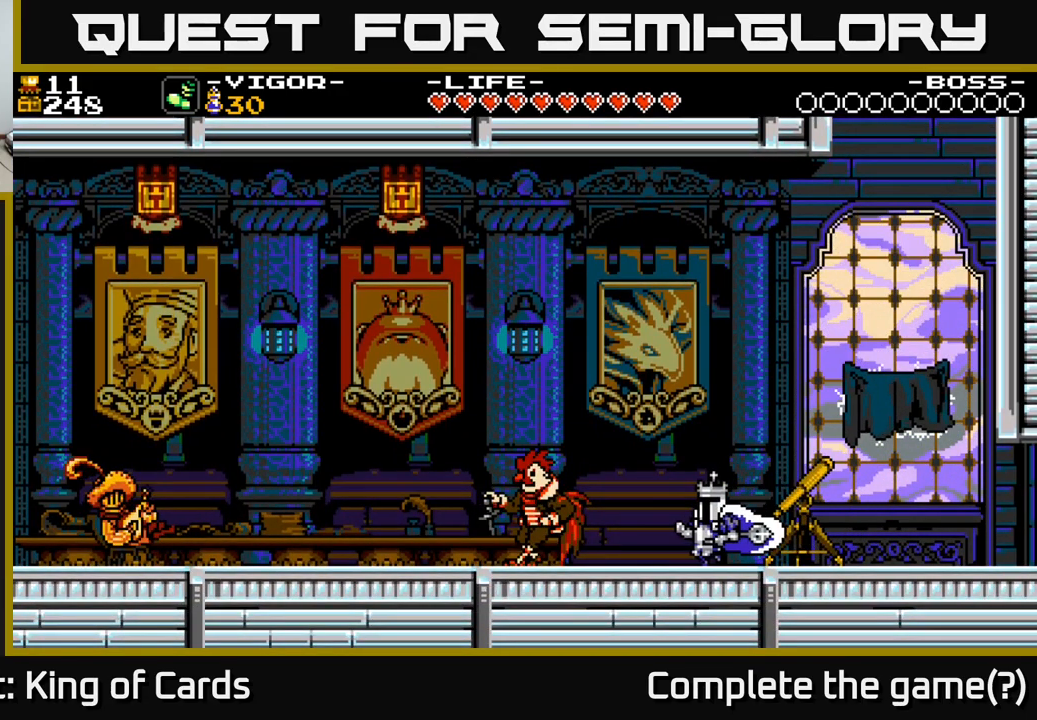
{"buttons": ["DPAD_UP"], "right_stick": "center", "events": [[450, "DPAD_LEFT", "up"], [500, "DPAD_UP", "down"]]}
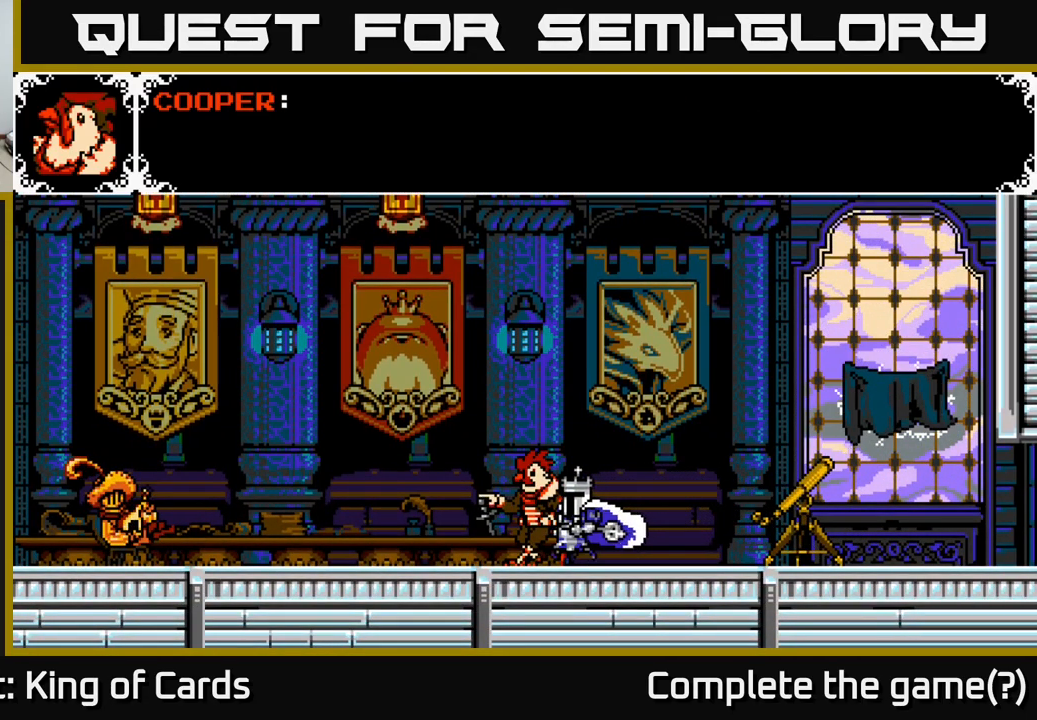
{"buttons": ["A"], "right_stick": "center", "events": [[133, "DPAD_UP", "up"], [150, "A", "down"]]}
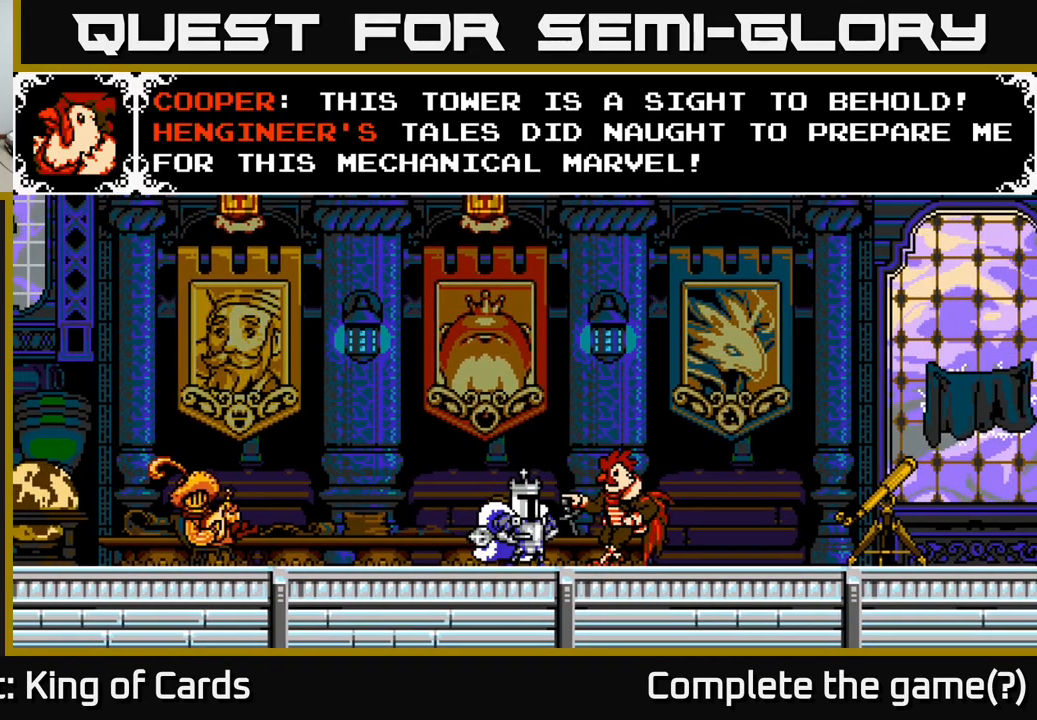
{"buttons": [], "right_stick": "center", "events": [[383, "A", "up"]]}
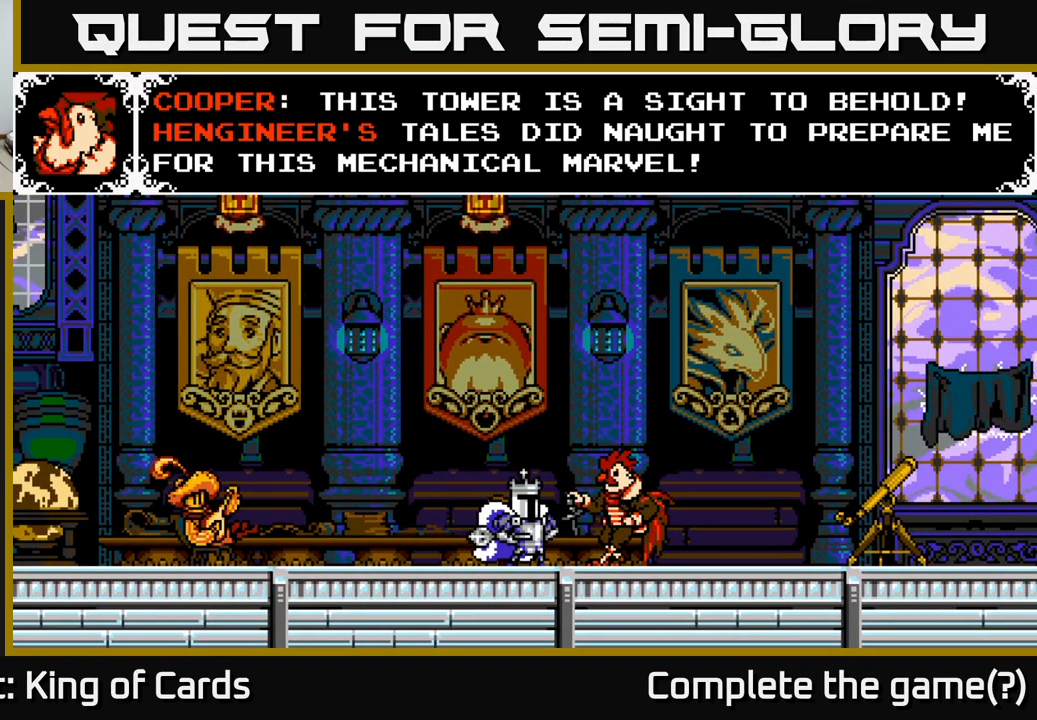
{"buttons": [], "right_stick": "center", "events": []}
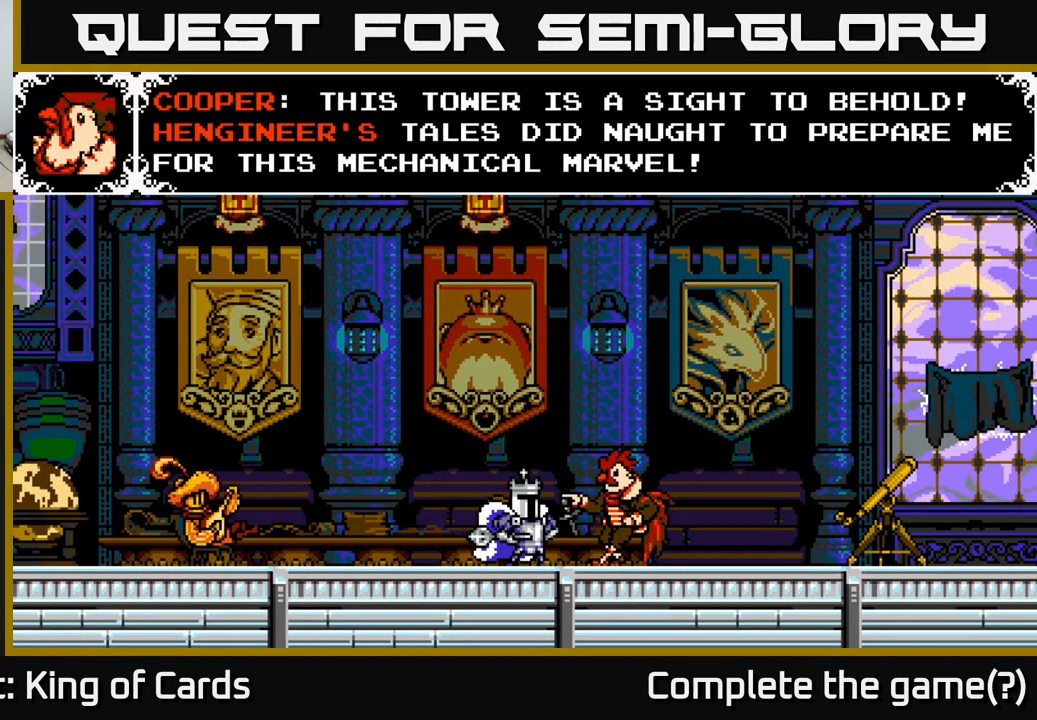
{"buttons": [], "right_stick": "center", "events": []}
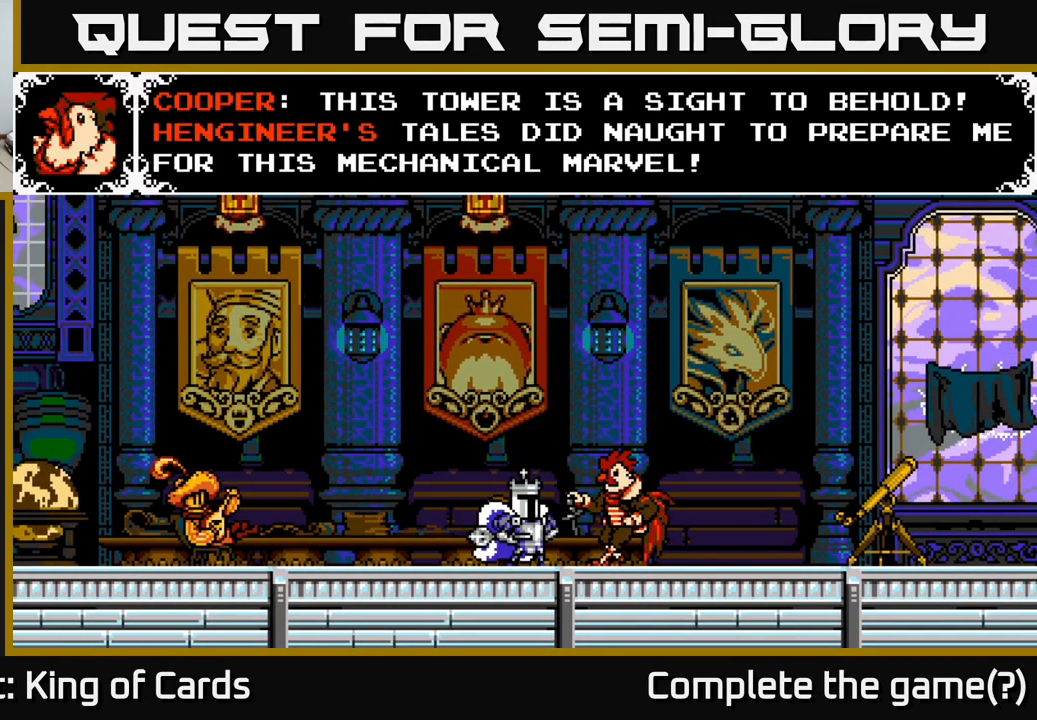
{"buttons": [], "right_stick": "center", "events": []}
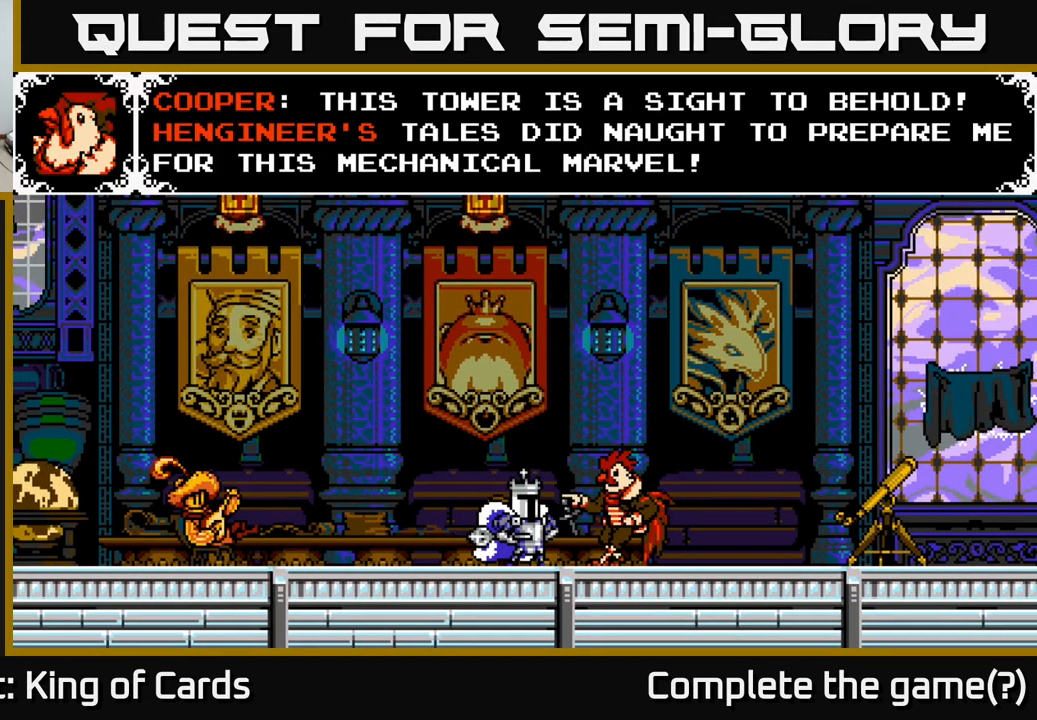
{"buttons": [], "right_stick": "center", "events": [[216, "A", "down"], [483, "A", "up"]]}
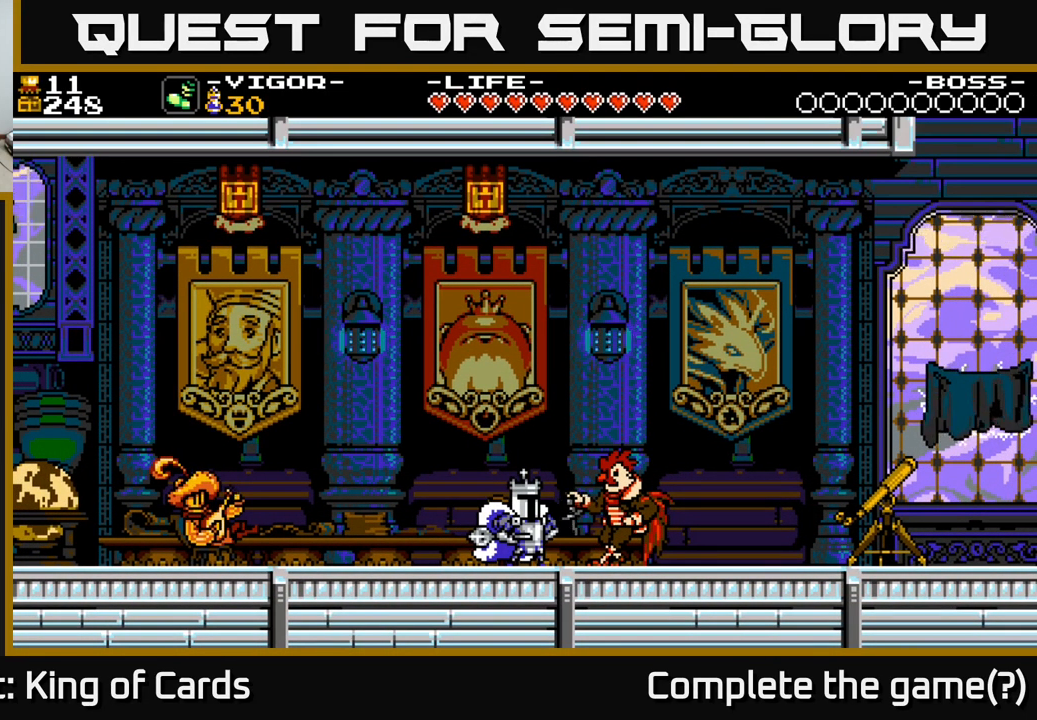
{"buttons": ["DPAD_LEFT"], "right_stick": "center", "events": [[216, "DPAD_LEFT", "down"], [333, "A", "down"], [433, "A", "up"]]}
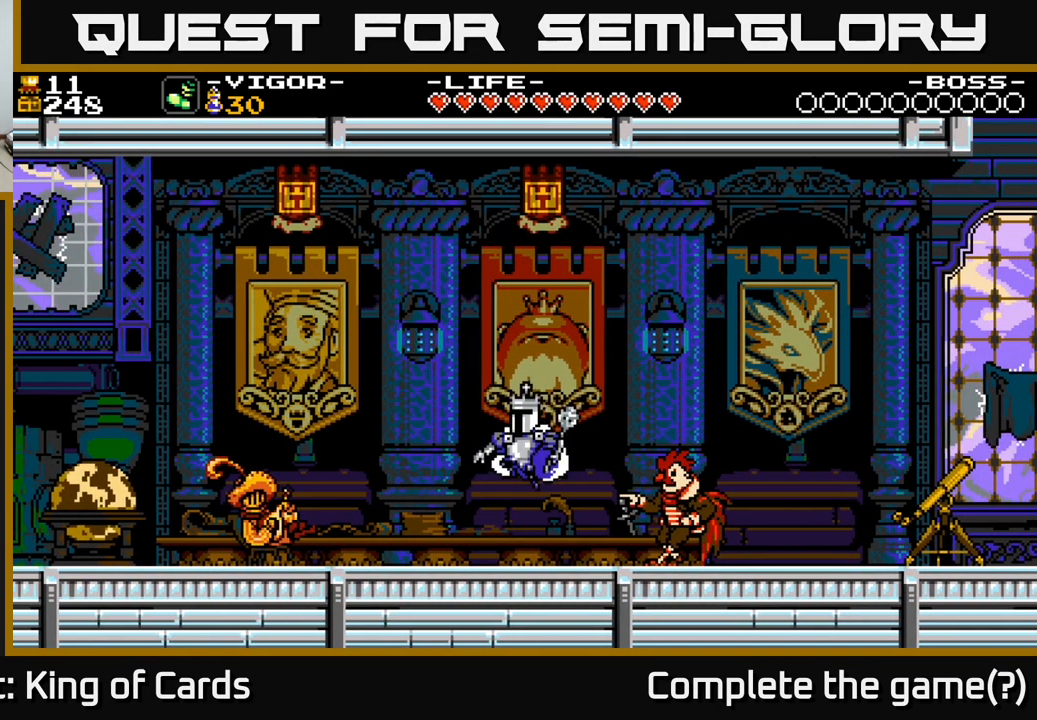
{"buttons": ["A", "DPAD_LEFT"], "right_stick": "center", "events": [[500, "A", "down"]]}
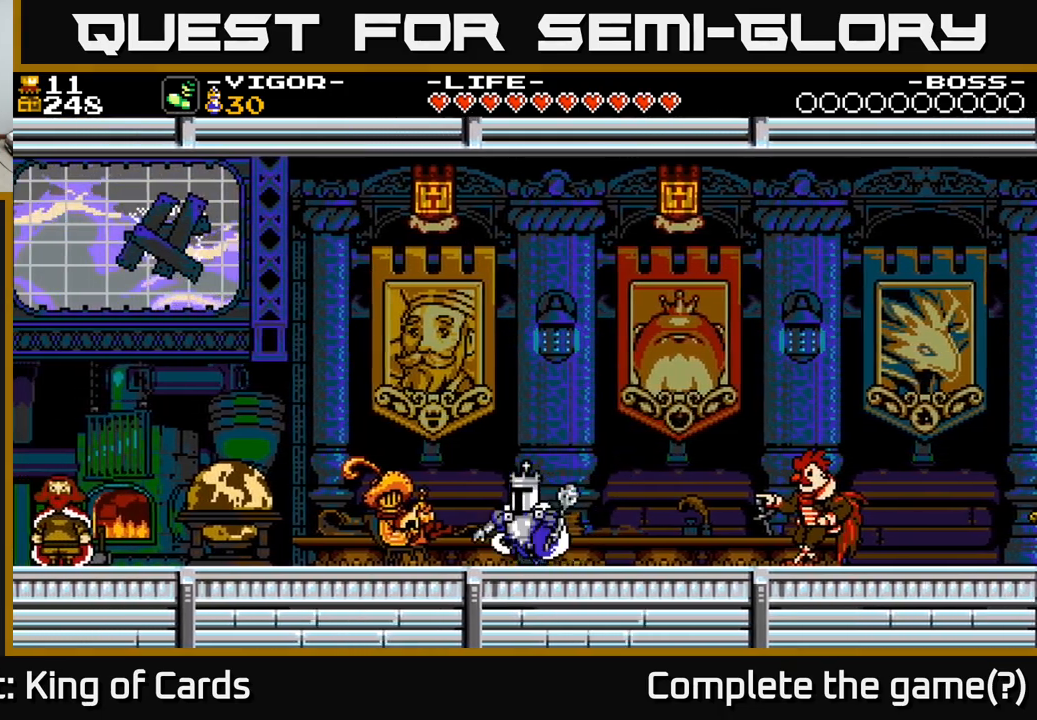
{"buttons": ["DPAD_LEFT"], "right_stick": "center", "events": [[50, "A", "up"]]}
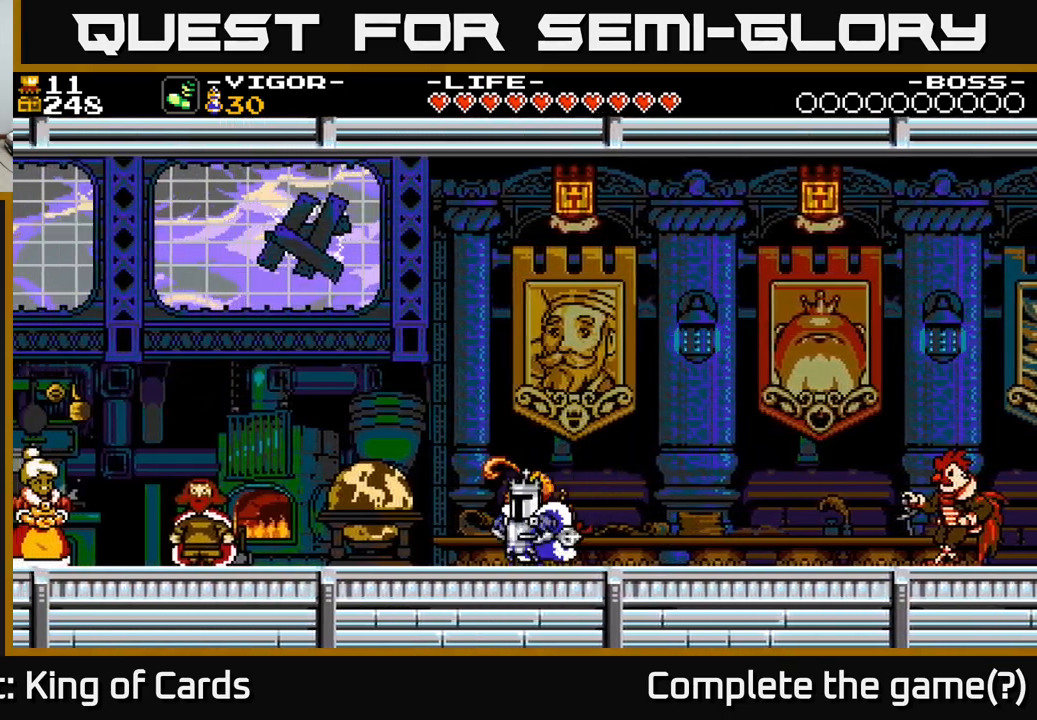
{"buttons": ["A"], "right_stick": "center", "events": [[50, "A", "down"], [450, "DPAD_LEFT", "up"]]}
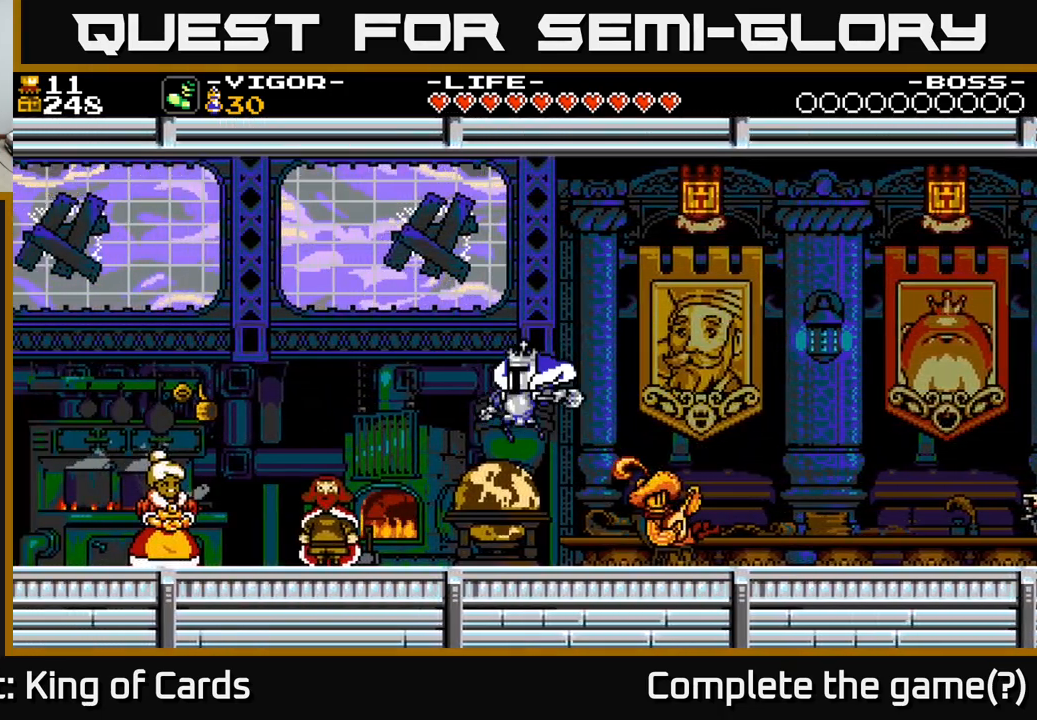
{"buttons": ["A", "DPAD_LEFT"], "right_stick": "center", "events": [[67, "DPAD_LEFT", "down"], [217, "A", "up"], [467, "A", "down"]]}
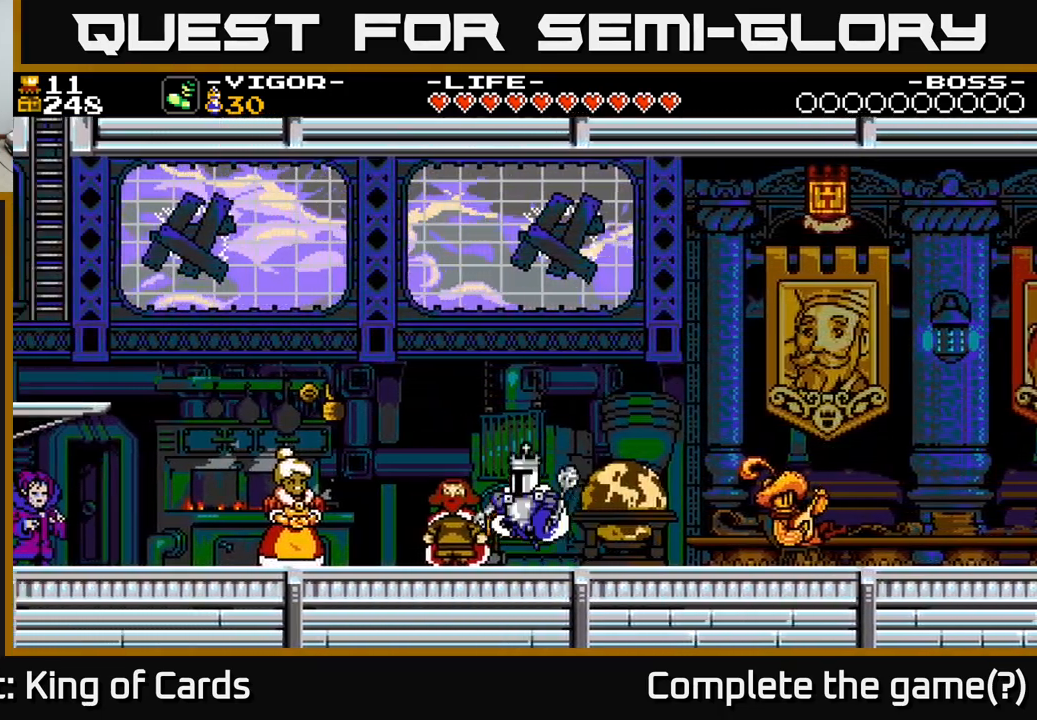
{"buttons": ["DPAD_LEFT"], "right_stick": "center", "events": [[500, "A", "up"]]}
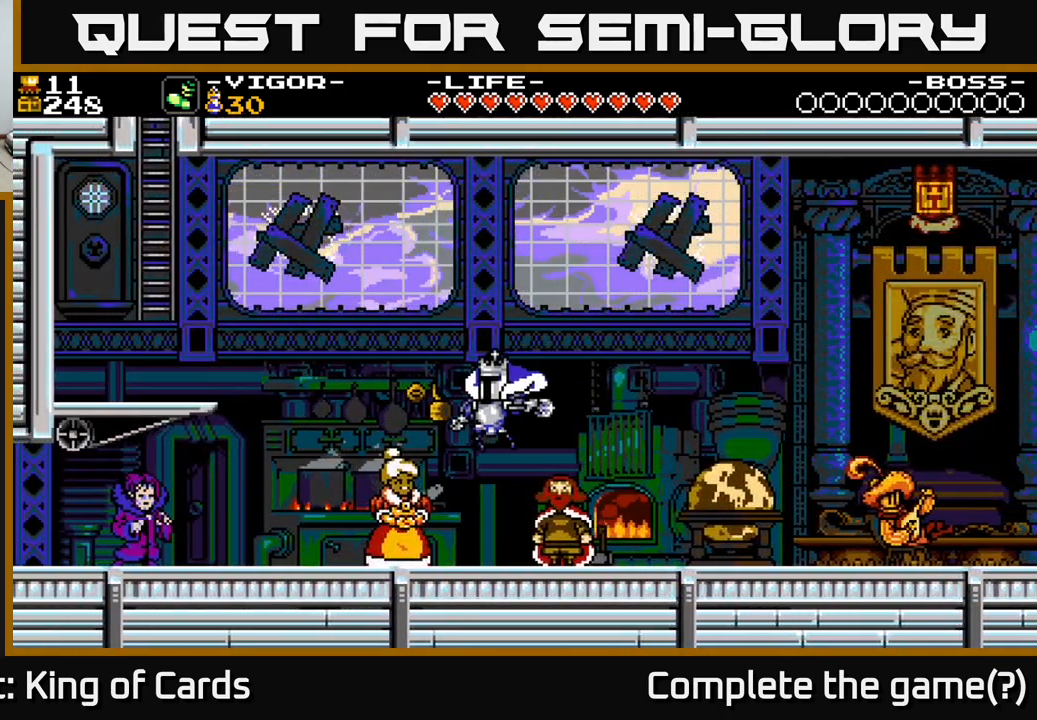
{"buttons": ["A", "DPAD_LEFT"], "right_stick": "center", "events": [[400, "A", "down"]]}
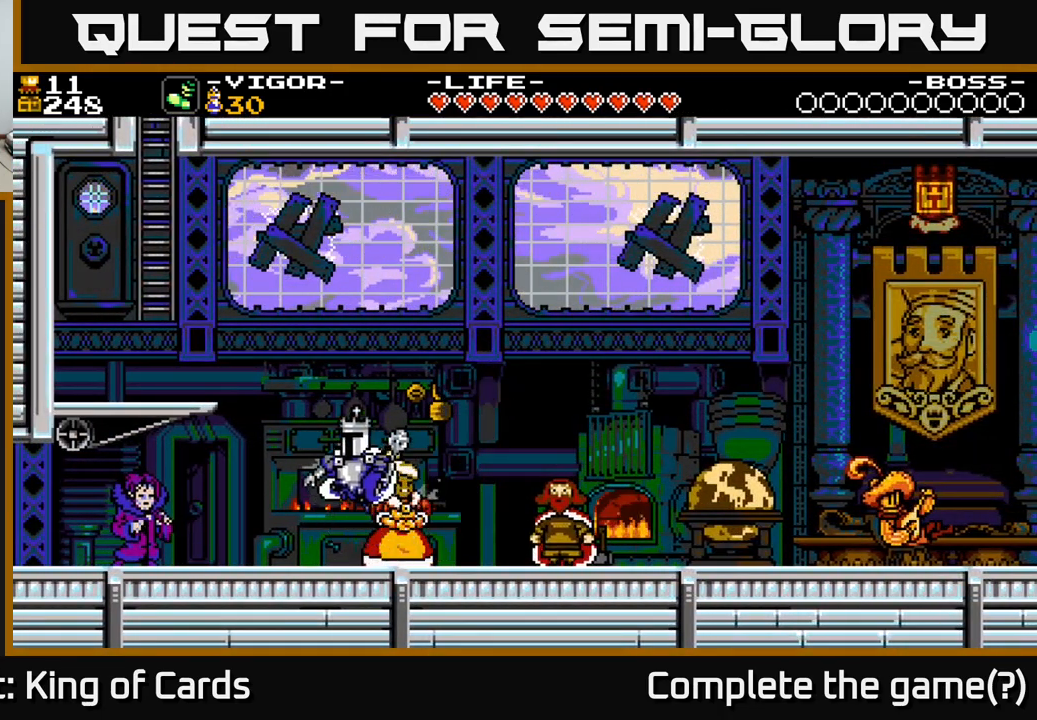
{"buttons": ["DPAD_LEFT"], "right_stick": "center", "events": [[167, "A", "up"]]}